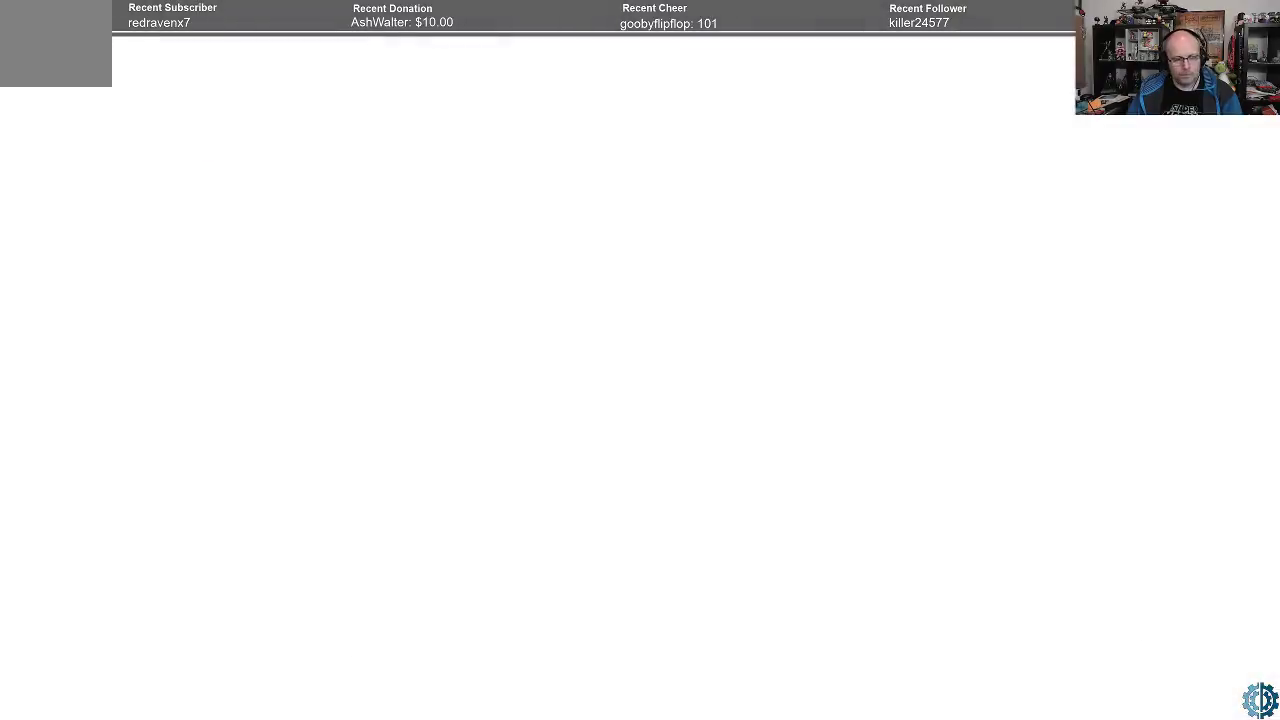
Gameplay with a controller (Xbox layout); each line is a JSON object with the inputs held at the frame after it. "events" lists button and stick changes between this image and that frame as [ms after this image, input, new state], when the widget could be followed in between.
{"buttons": [], "left_stick": "center", "right_stick": "center", "events": []}
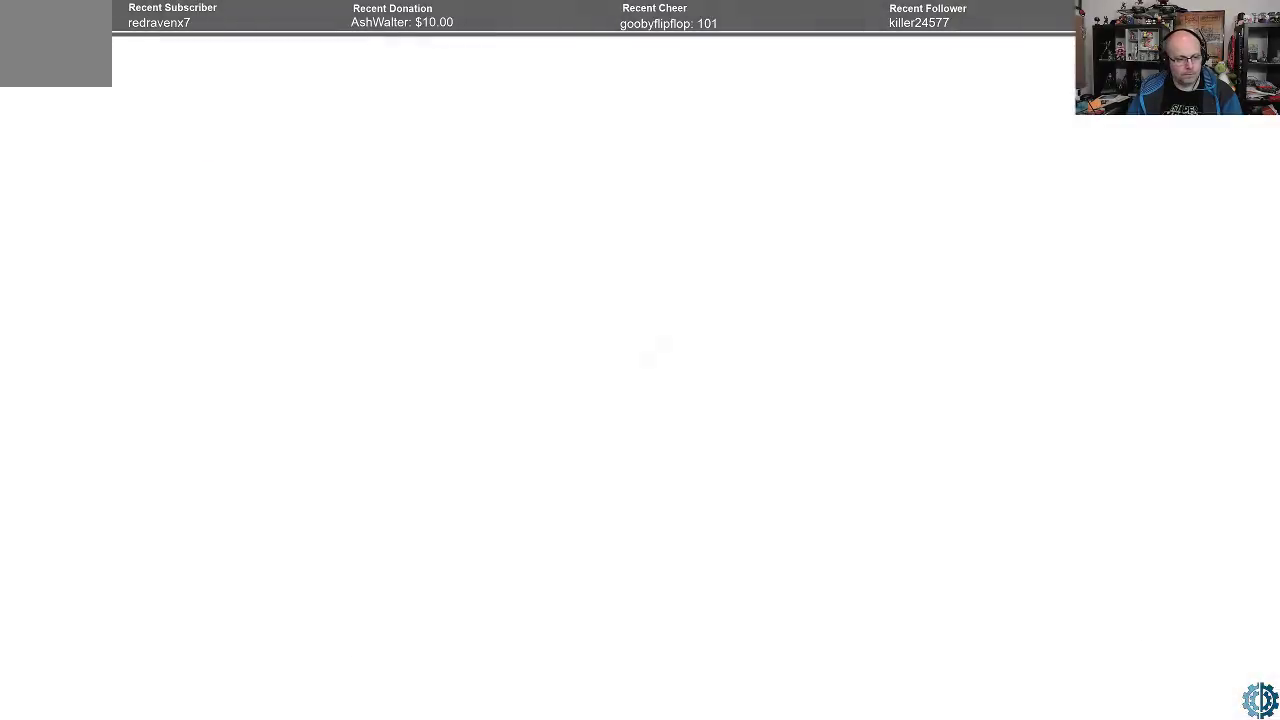
{"buttons": [], "left_stick": "center", "right_stick": "center", "events": [[33, "right_stick", "left"], [400, "right_stick", "center"]]}
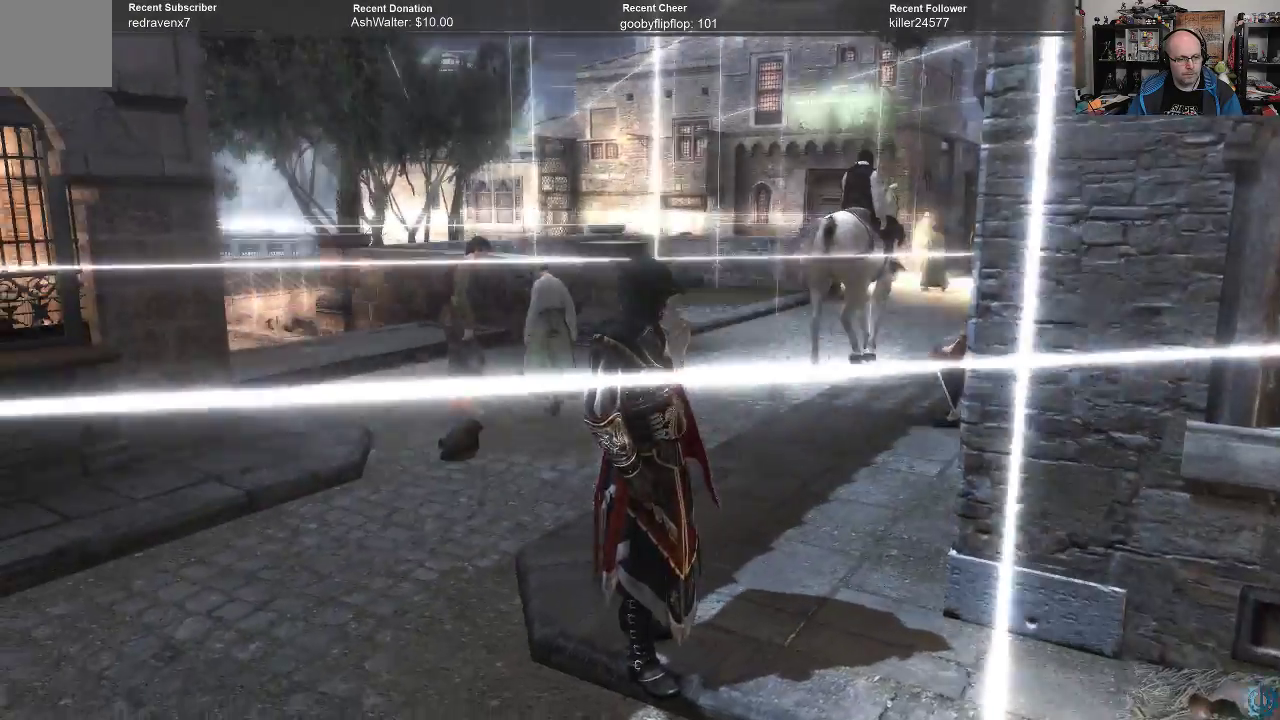
{"buttons": ["A", "R2"], "left_stick": "up", "right_stick": "center", "events": [[33, "right_stick", "down-left"], [67, "left_stick", "up"], [167, "right_stick", "center"], [233, "R2", "down"], [300, "A", "down"]]}
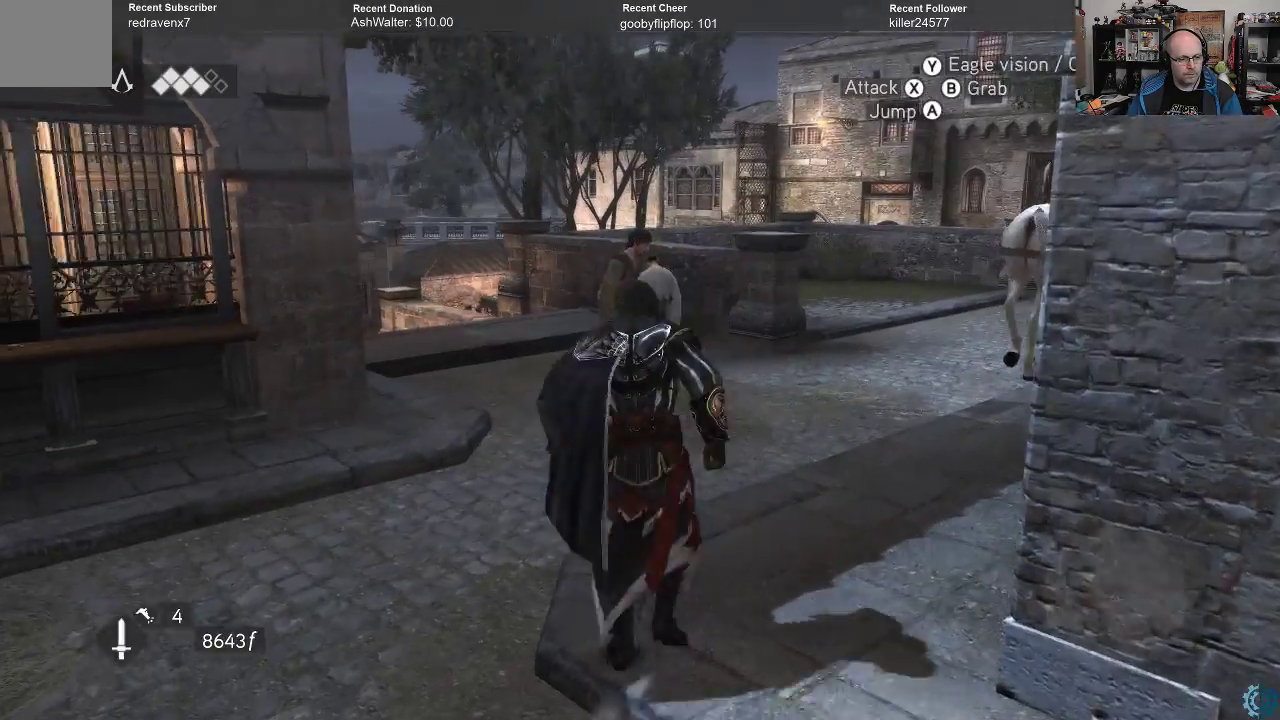
{"buttons": ["A", "R2"], "left_stick": "up", "right_stick": "center", "events": []}
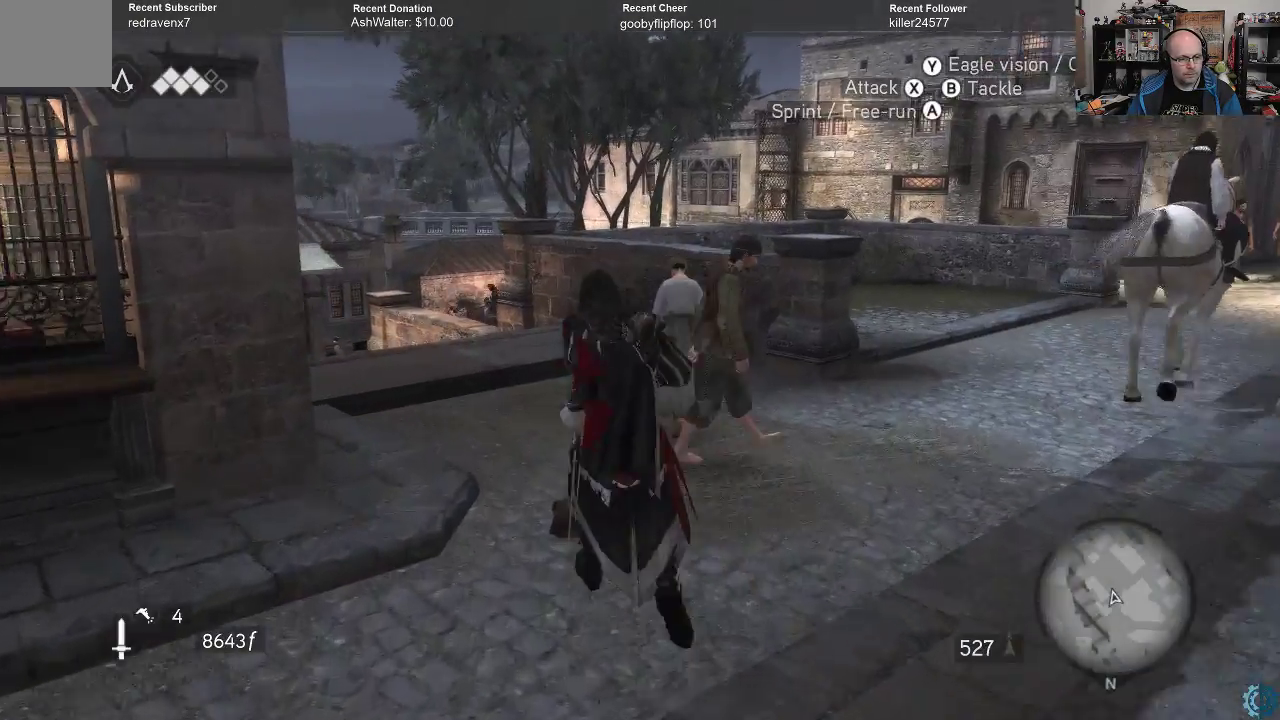
{"buttons": ["A", "R2"], "left_stick": "up", "right_stick": "center", "events": []}
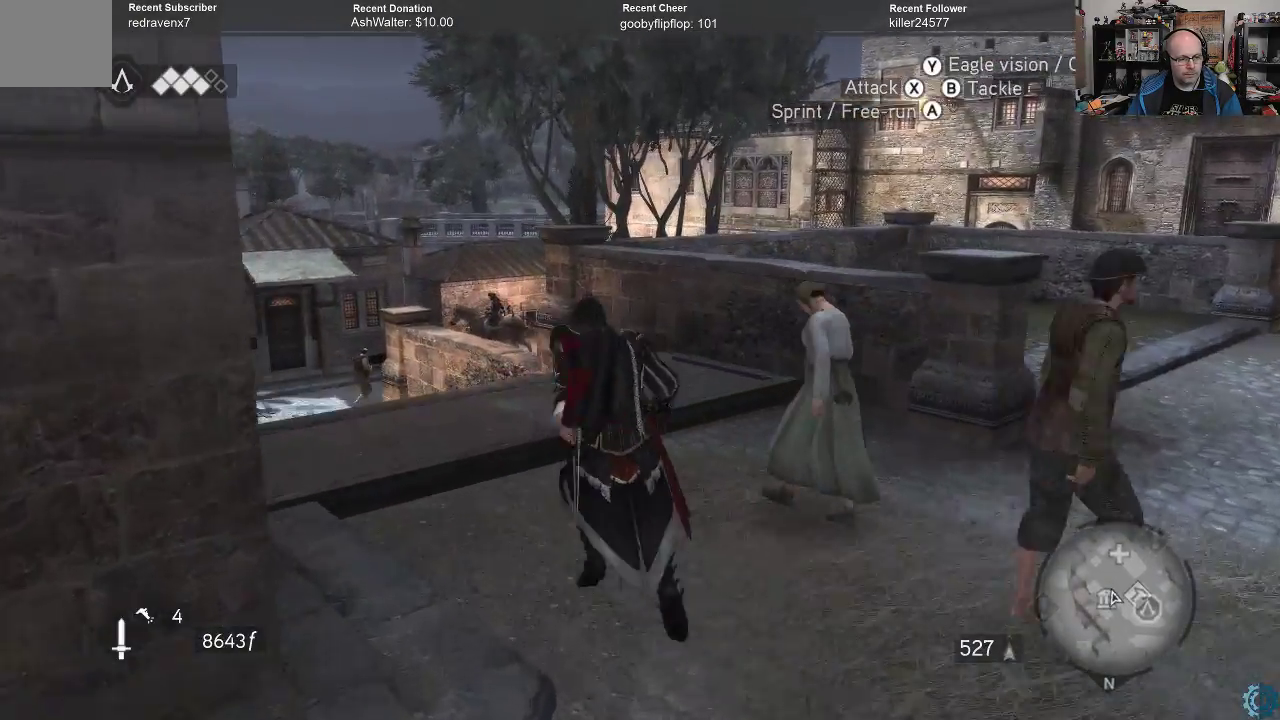
{"buttons": ["A", "R2"], "left_stick": "up", "right_stick": "center", "events": []}
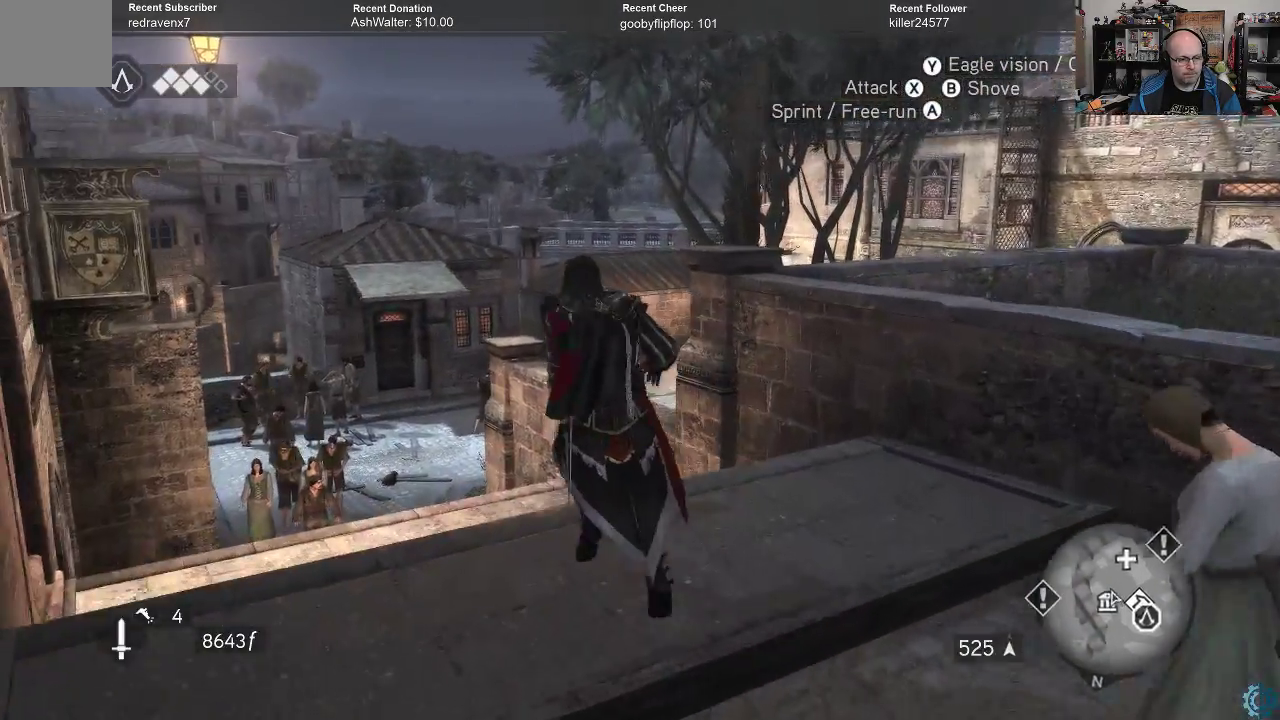
{"buttons": ["A", "R2"], "left_stick": "up", "right_stick": "center", "events": []}
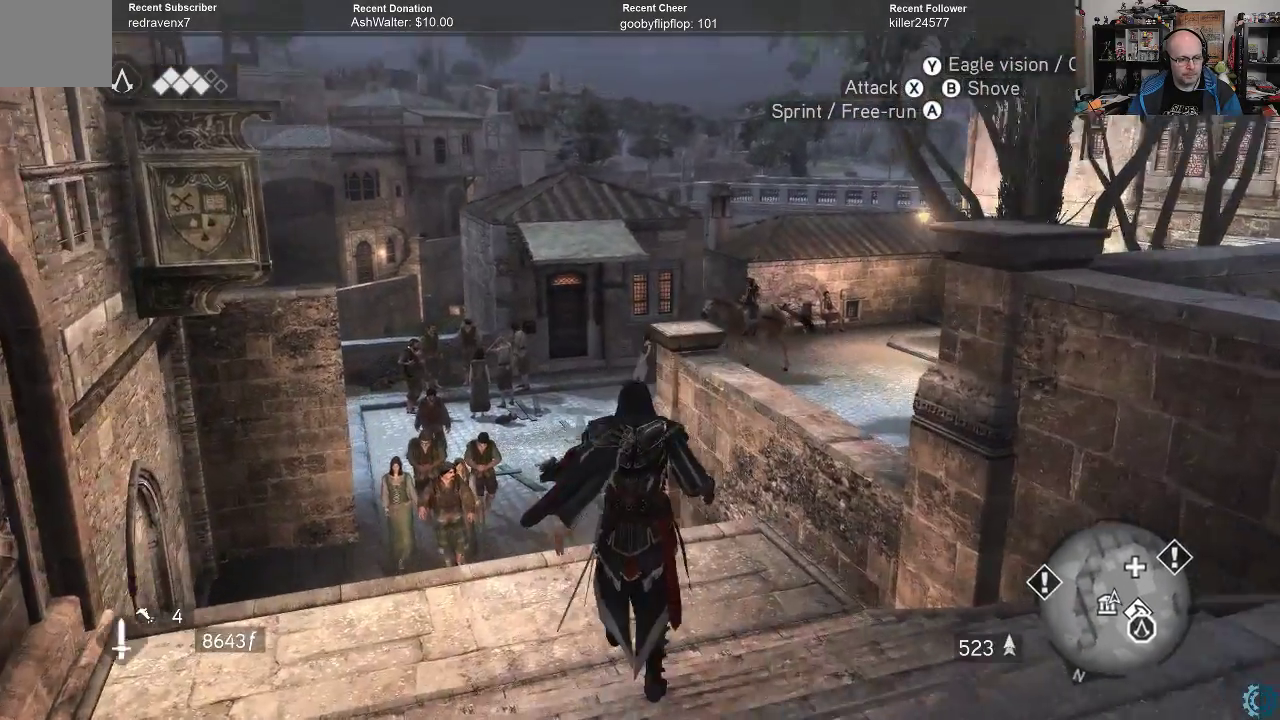
{"buttons": ["A", "R2"], "left_stick": "up", "right_stick": "center", "events": []}
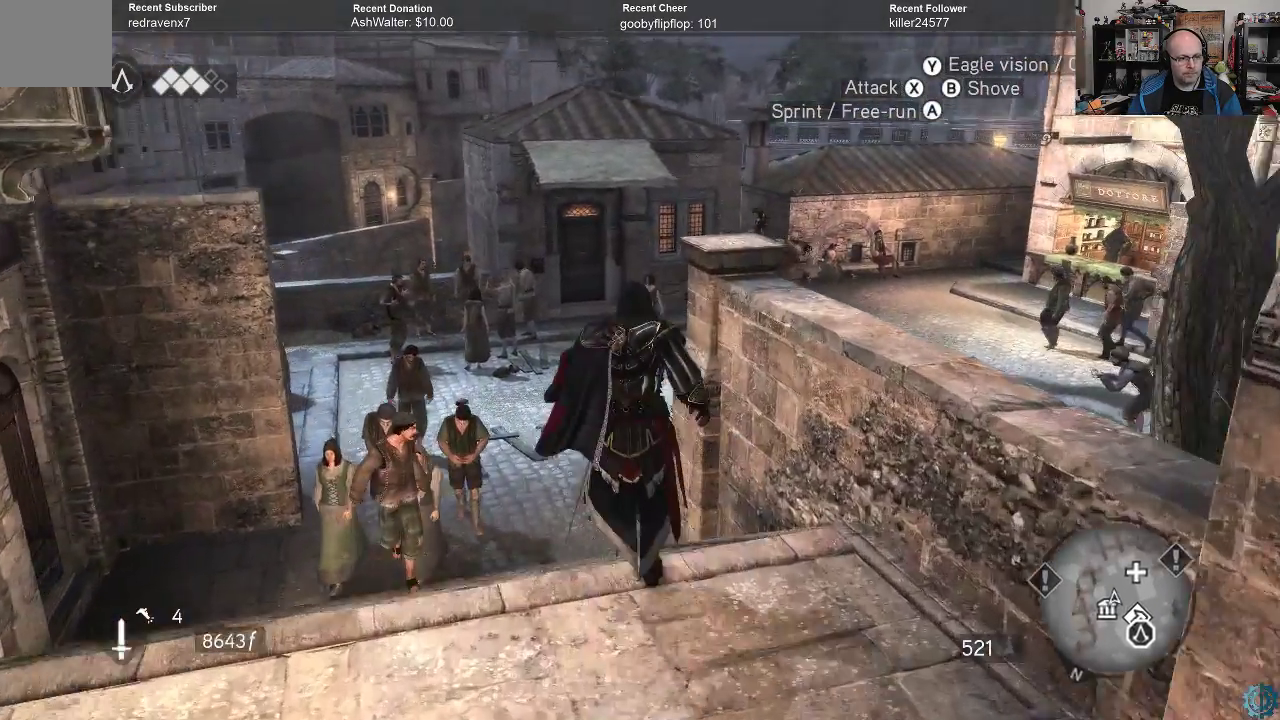
{"buttons": [], "left_stick": "up", "right_stick": "center", "events": [[300, "A", "up"], [300, "R2", "up"]]}
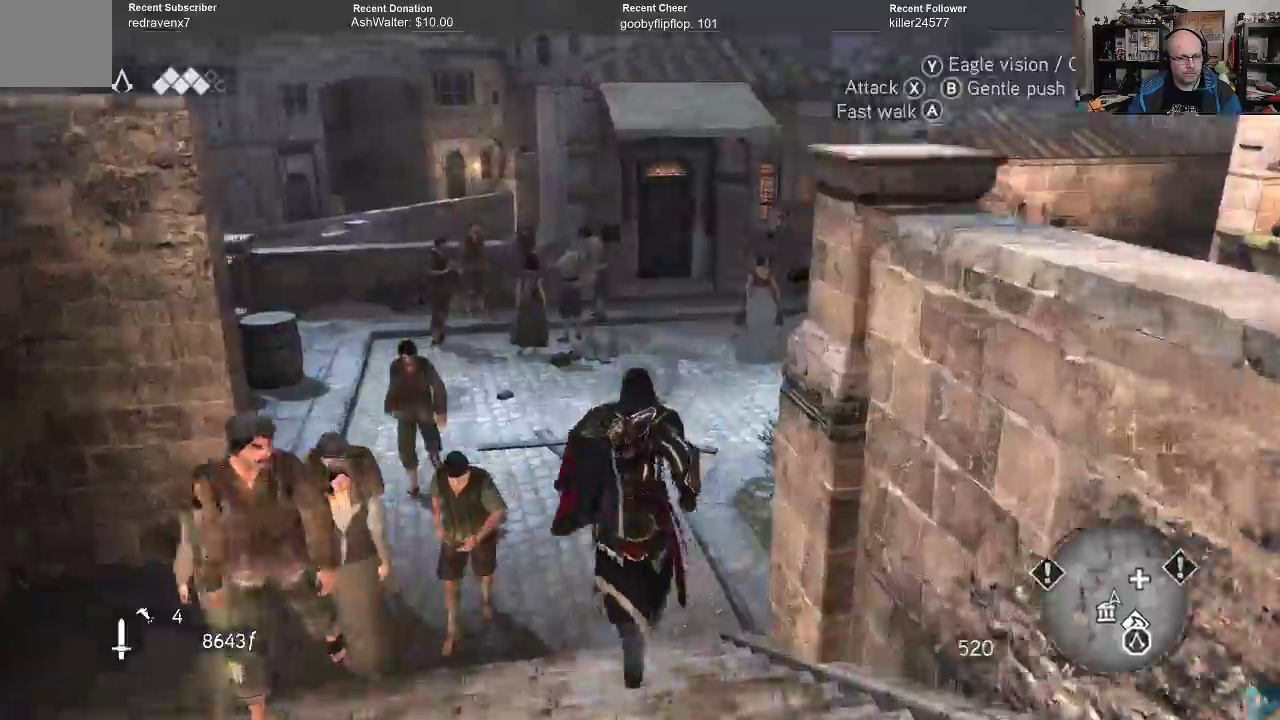
{"buttons": [], "left_stick": "up", "right_stick": "right", "events": [[200, "right_stick", "right"]]}
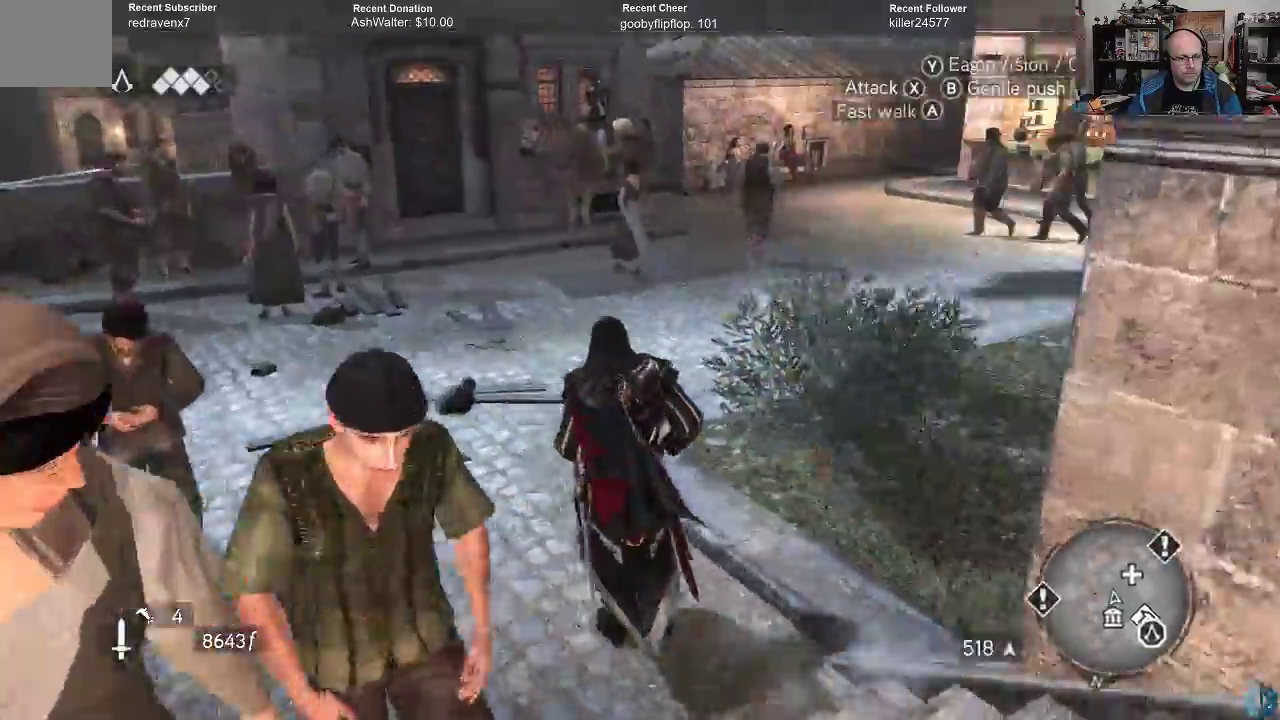
{"buttons": ["A", "R2"], "left_stick": "up", "right_stick": "center", "events": [[33, "right_stick", "center"], [400, "R2", "down"], [433, "A", "down"]]}
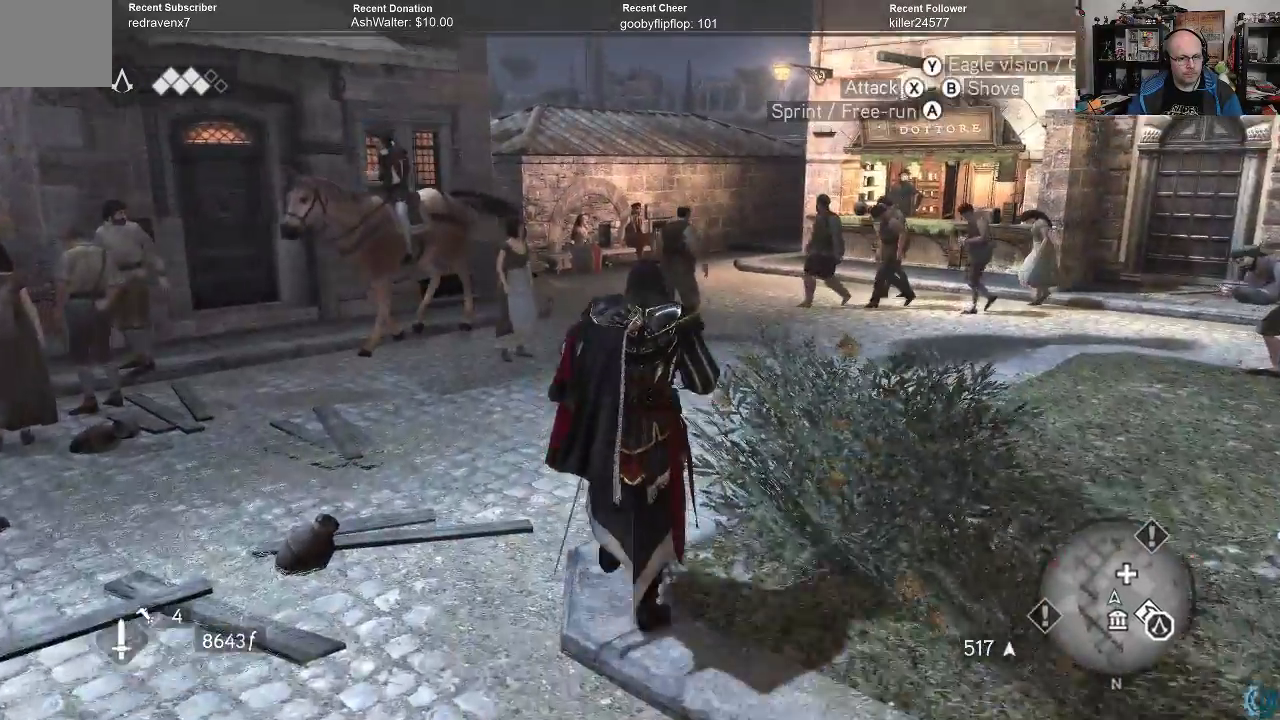
{"buttons": ["A", "R2"], "left_stick": "up-right", "right_stick": "center", "events": [[267, "left_stick", "up-right"]]}
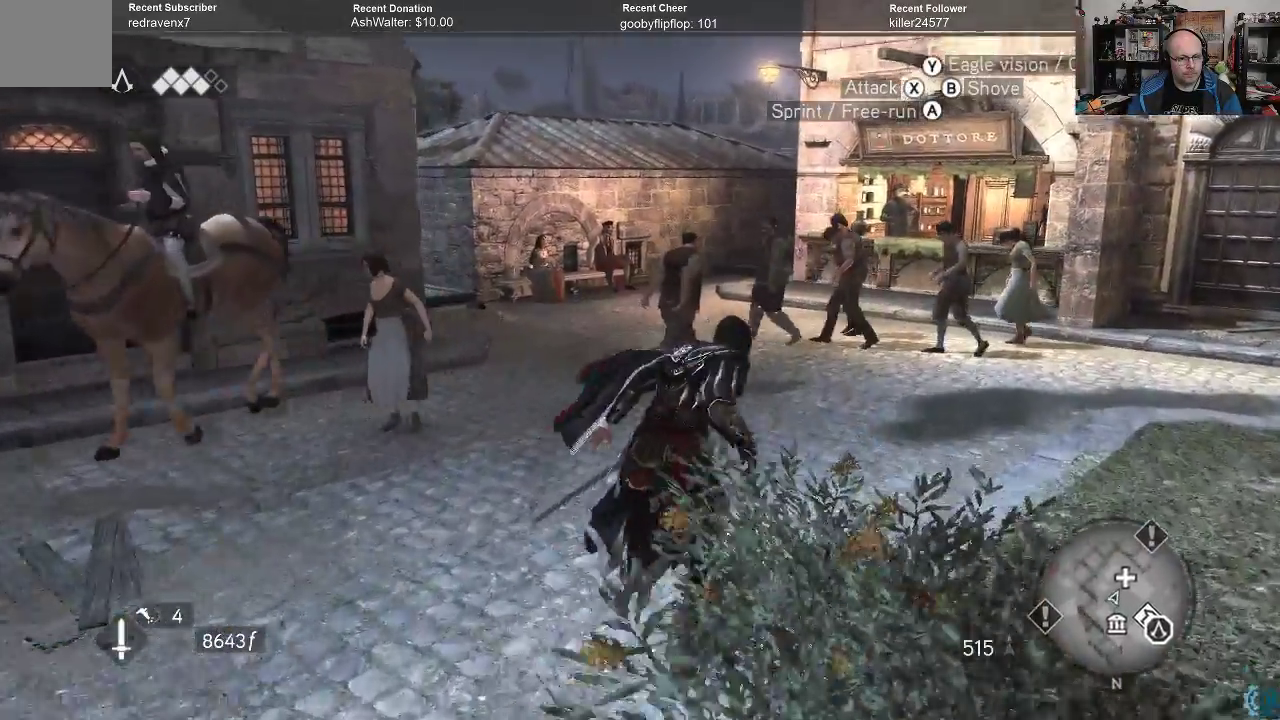
{"buttons": ["A", "R2"], "left_stick": "up-right", "right_stick": "center", "events": []}
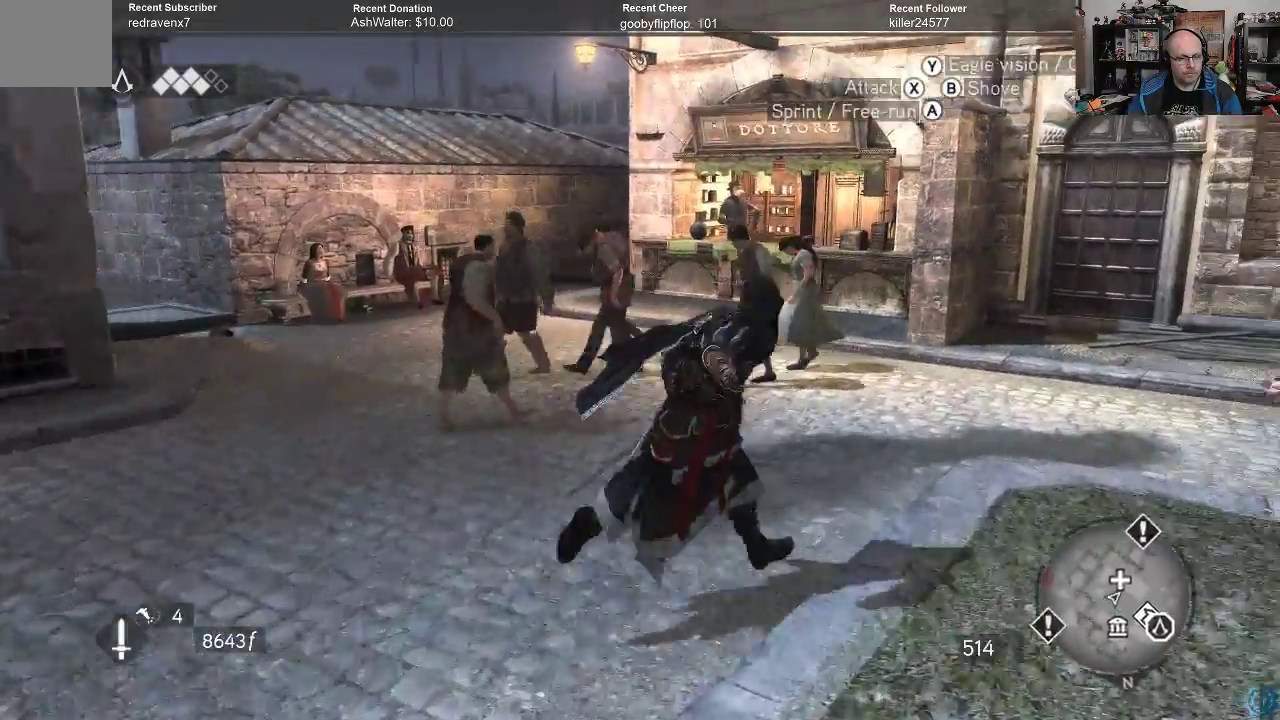
{"buttons": [], "left_stick": "up", "right_stick": "center", "events": [[267, "left_stick", "up"], [300, "R2", "up"], [333, "A", "up"]]}
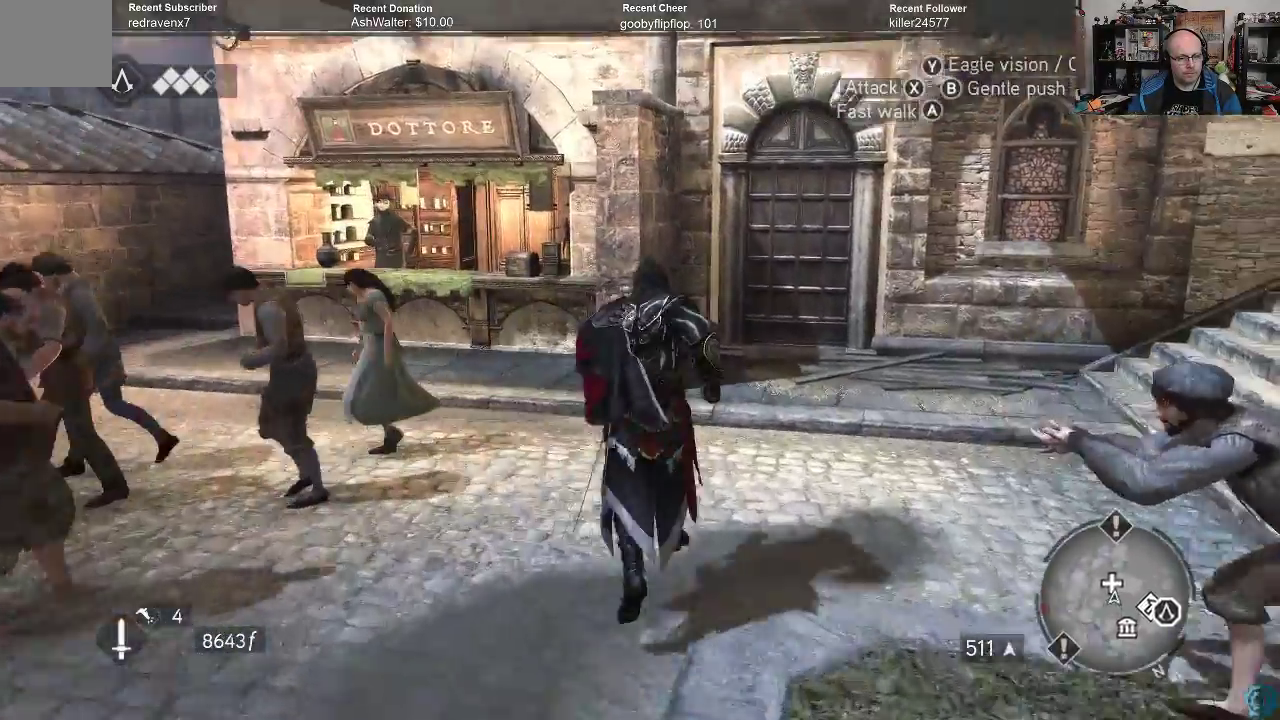
{"buttons": [], "left_stick": "up-left", "right_stick": "center", "events": [[467, "left_stick", "up-left"]]}
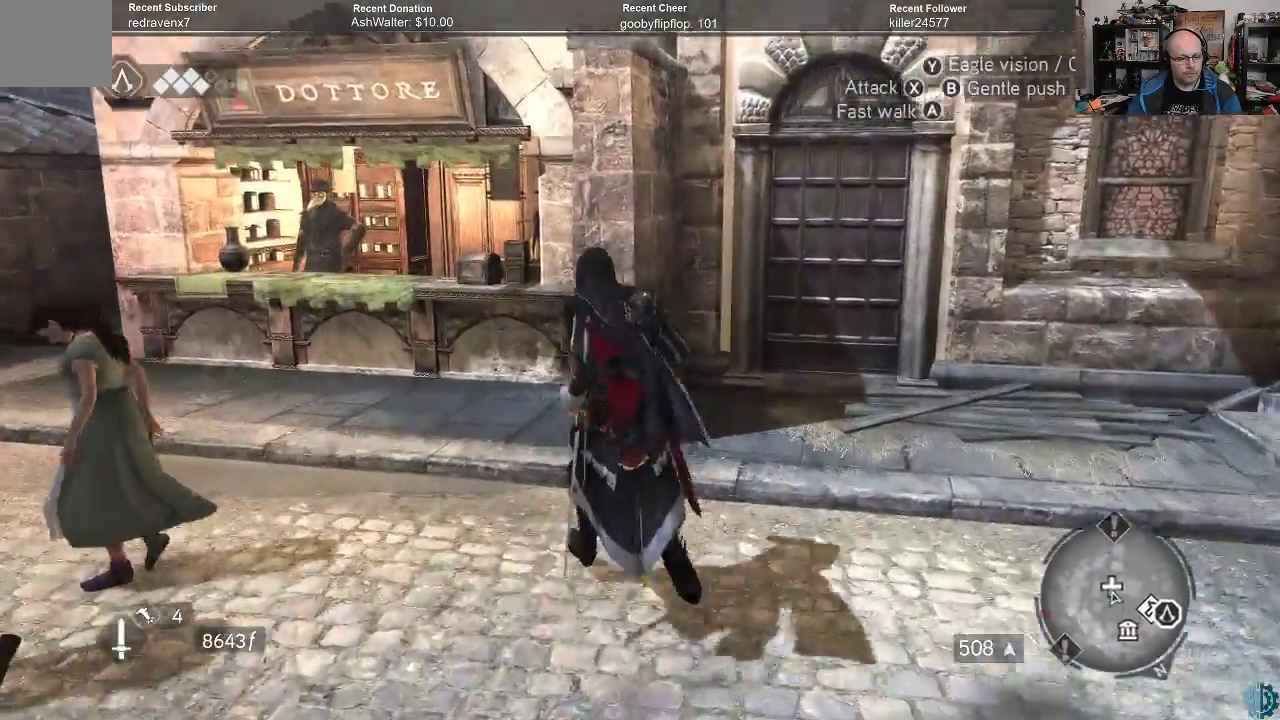
{"buttons": [], "left_stick": "up-left", "right_stick": "center", "events": [[67, "right_stick", "right"], [367, "right_stick", "up-right"], [467, "right_stick", "center"]]}
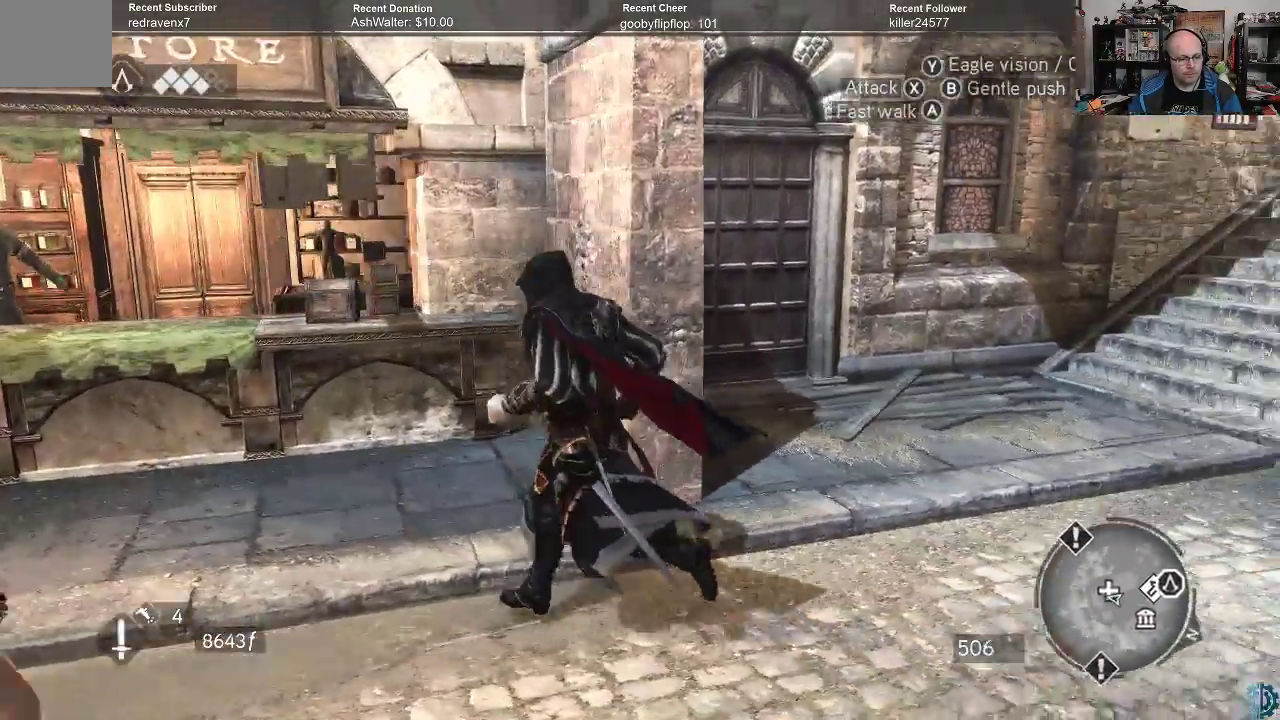
{"buttons": [], "left_stick": "up-left", "right_stick": "down-left", "events": [[433, "right_stick", "down-left"]]}
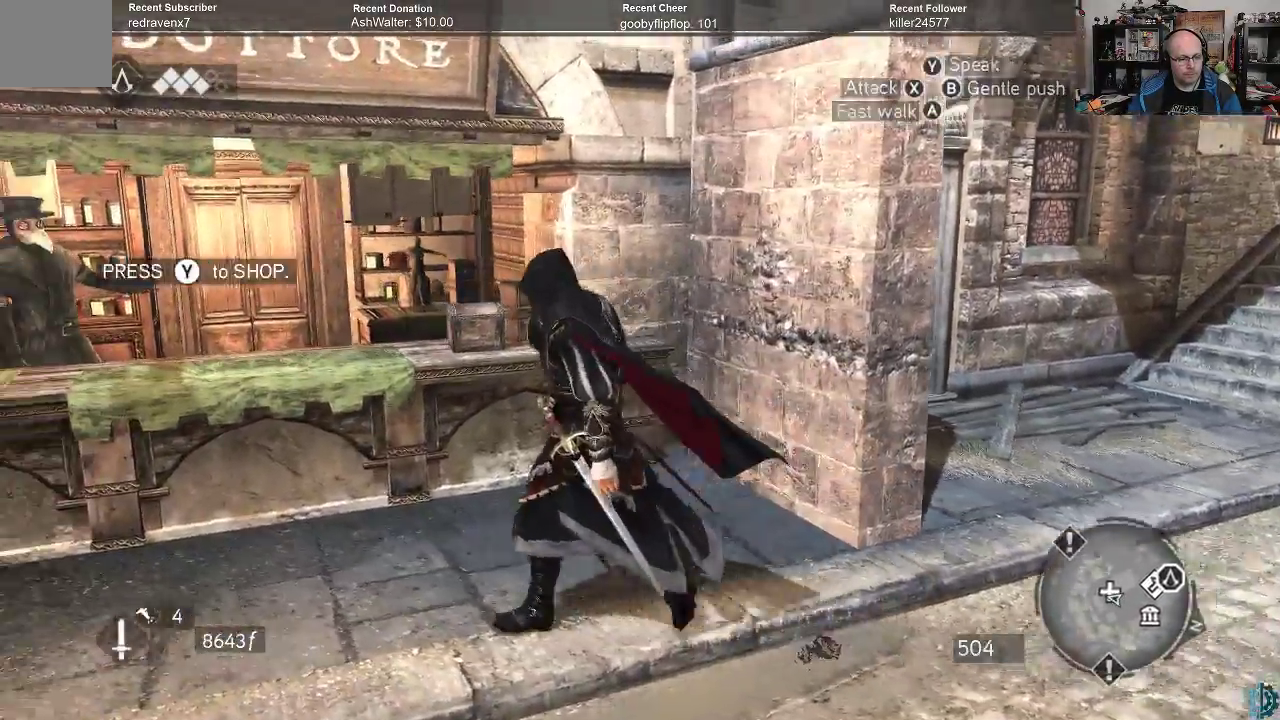
{"buttons": [], "left_stick": "up-left", "right_stick": "center", "events": [[233, "right_stick", "center"]]}
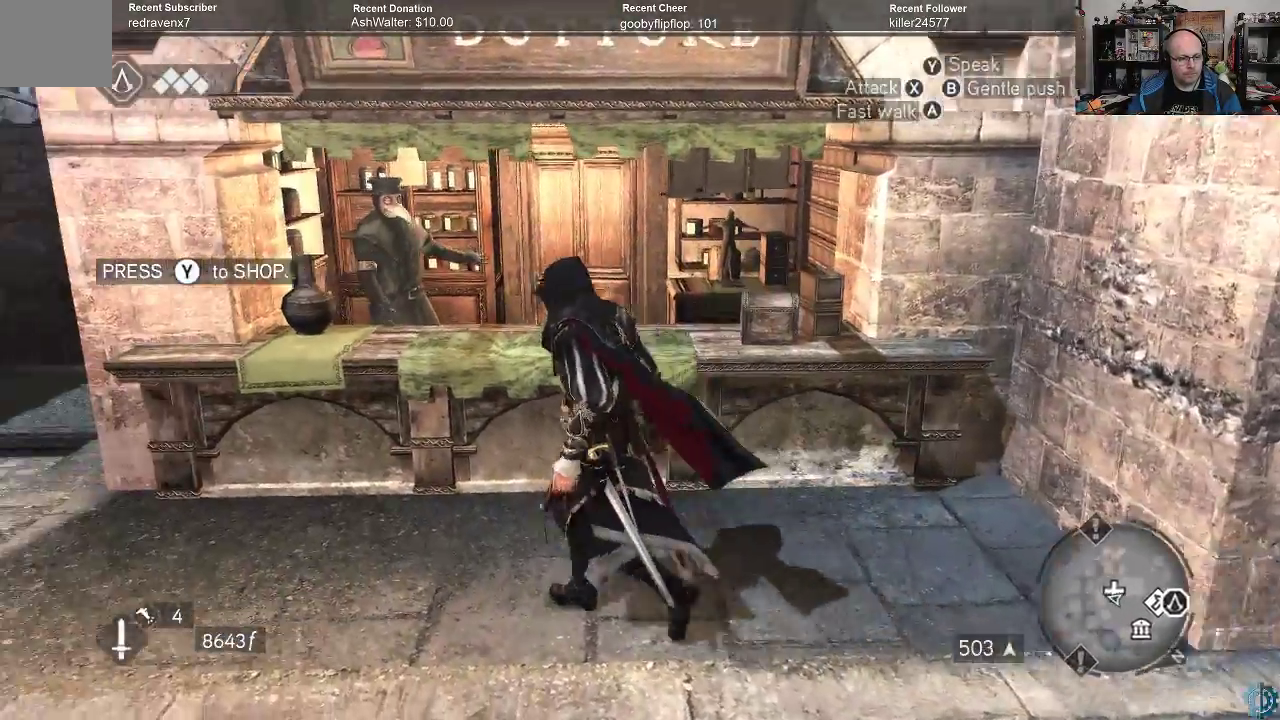
{"buttons": ["Y"], "left_stick": "center", "right_stick": "center", "events": [[433, "left_stick", "center"], [467, "Y", "down"]]}
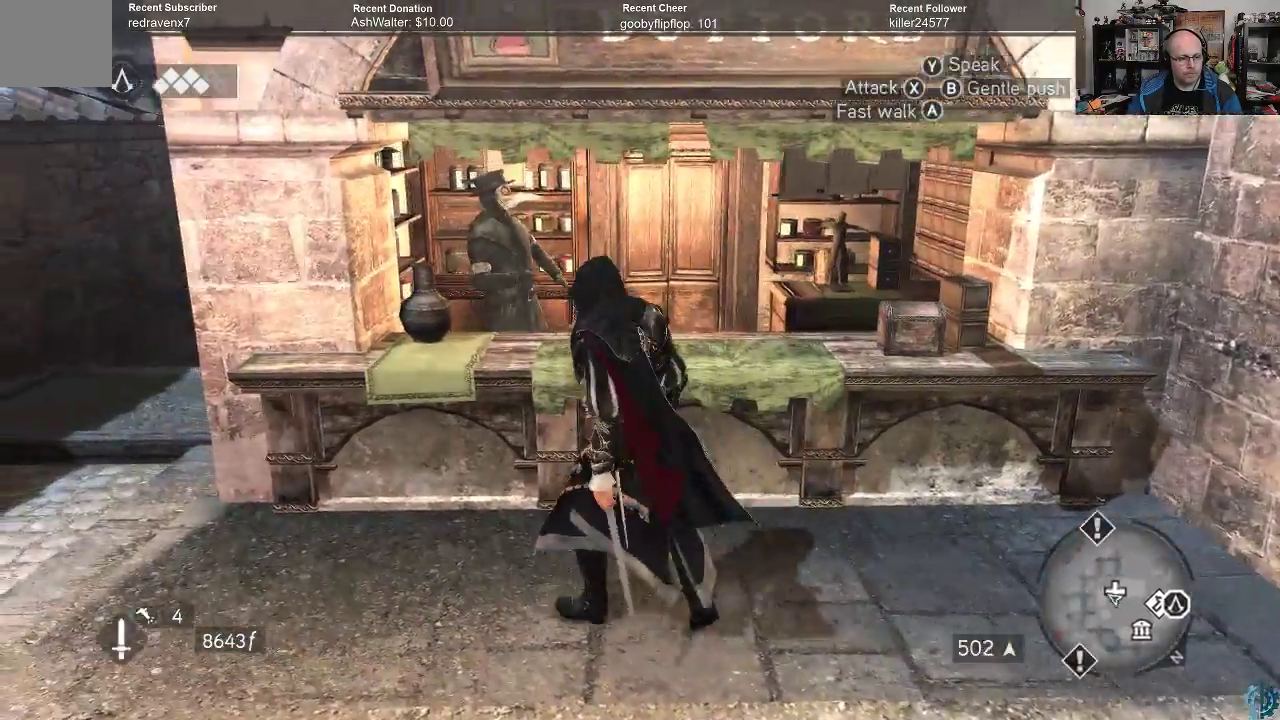
{"buttons": [], "left_stick": "center", "right_stick": "center", "events": [[33, "Y", "up"]]}
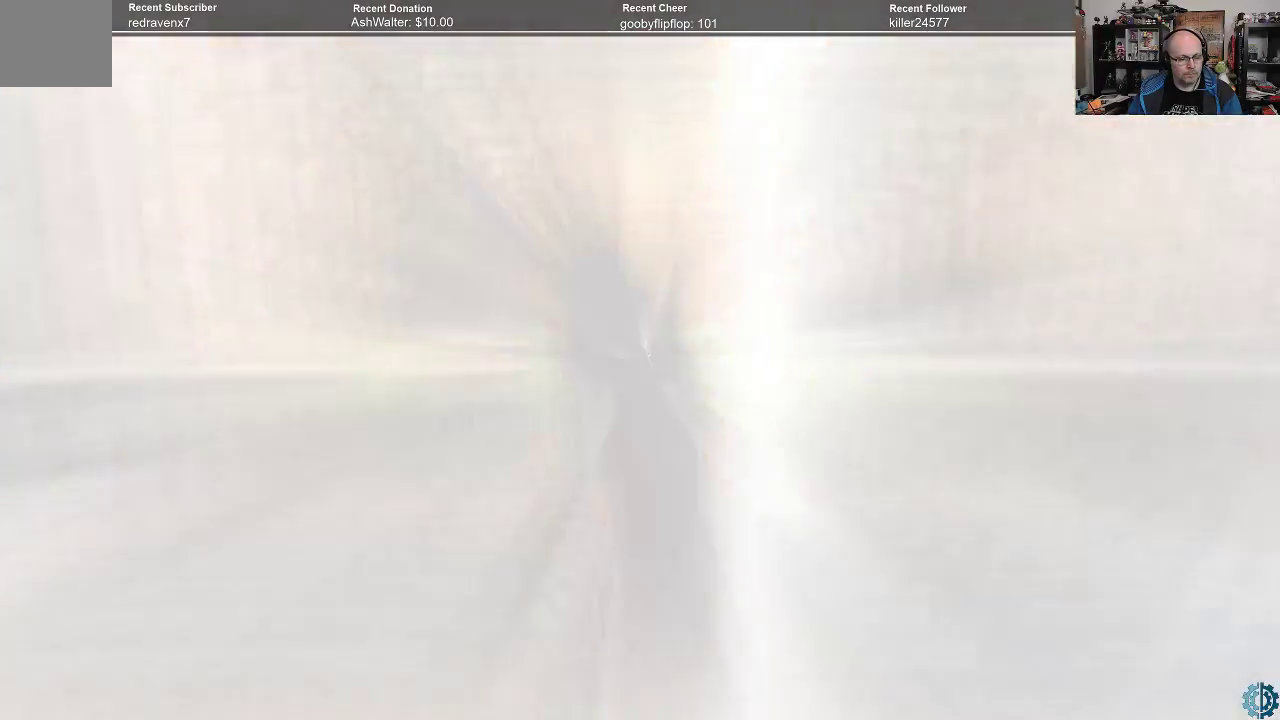
{"buttons": [], "left_stick": "center", "right_stick": "center", "events": []}
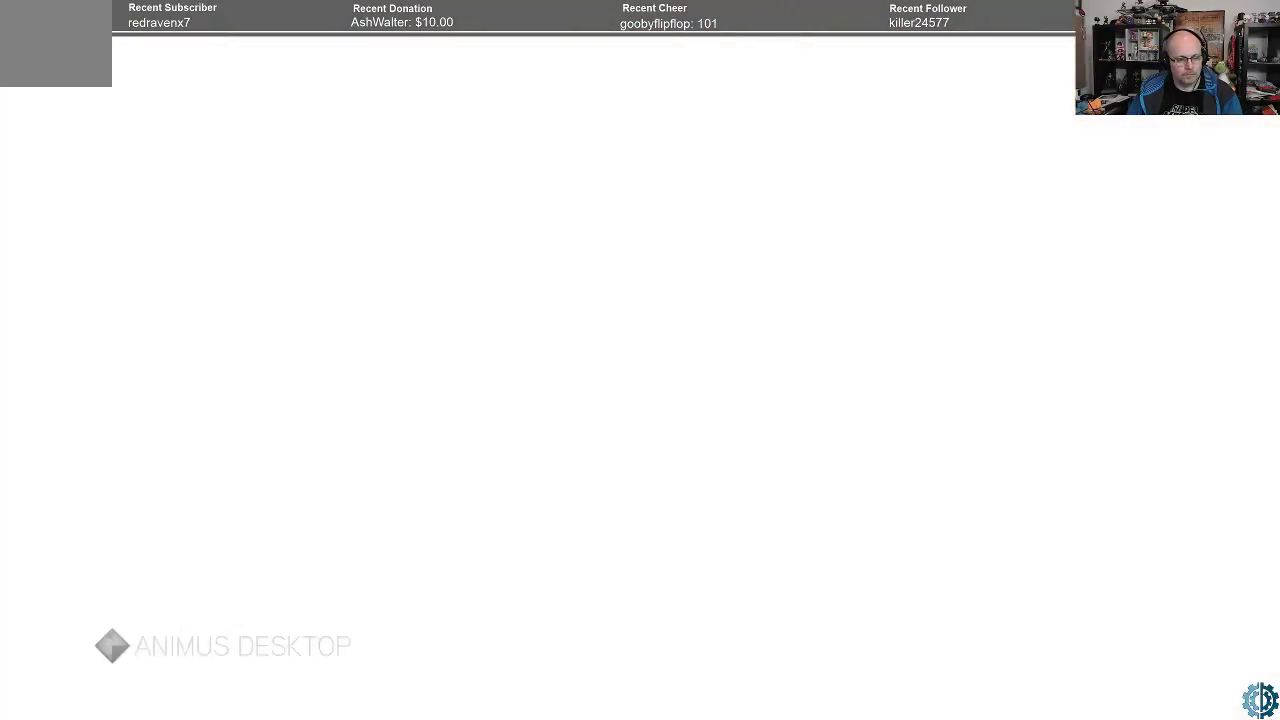
{"buttons": [], "left_stick": "center", "right_stick": "center", "events": []}
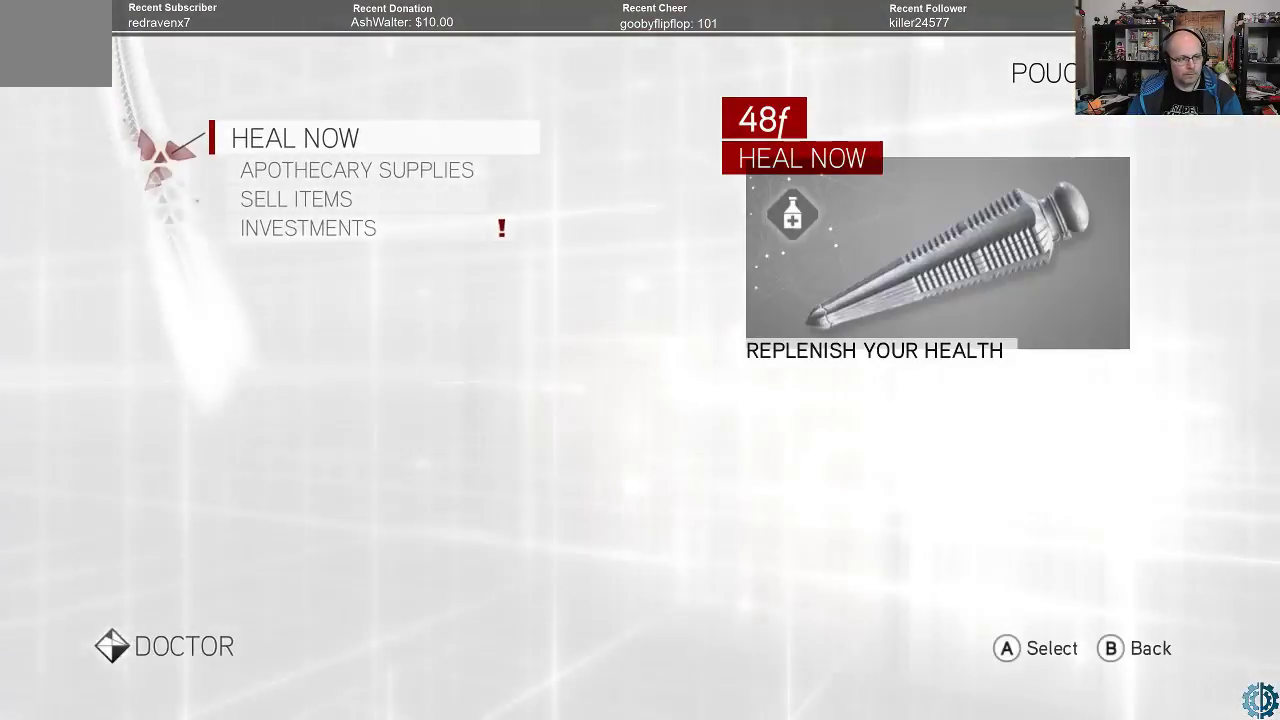
{"buttons": [], "left_stick": "center", "right_stick": "center", "events": [[333, "A", "down"], [400, "A", "up"]]}
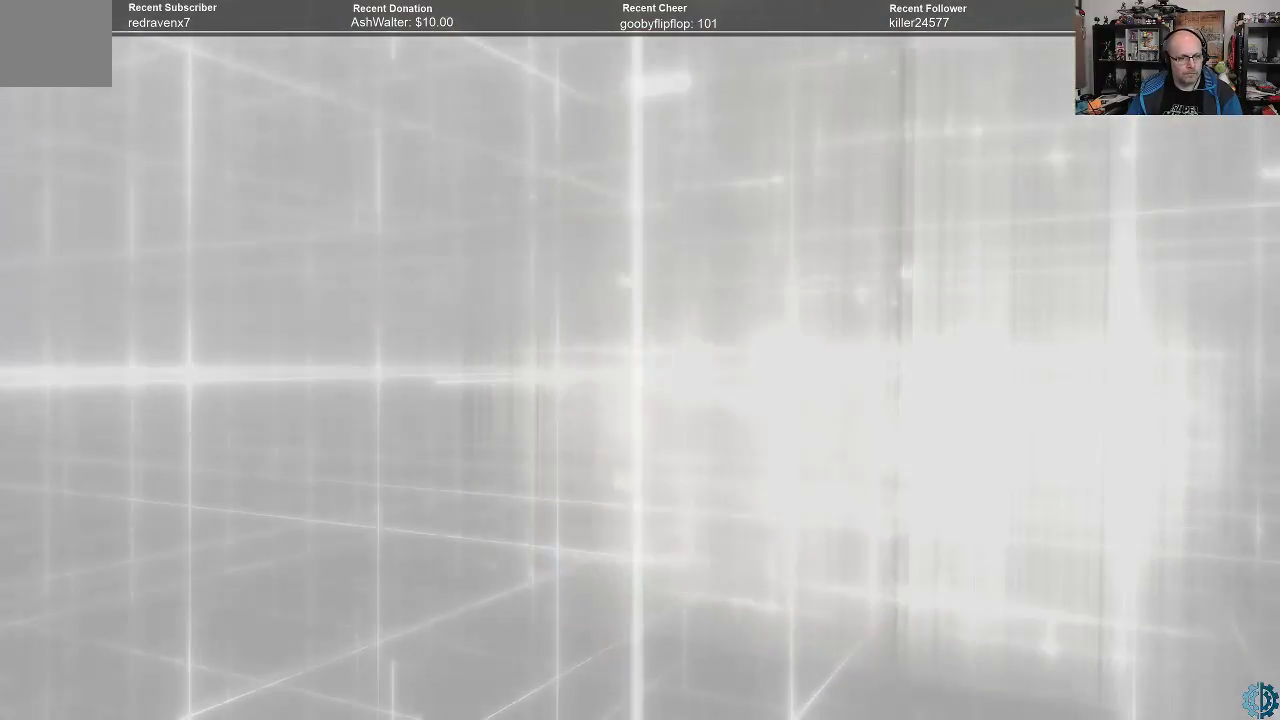
{"buttons": [], "left_stick": "center", "right_stick": "center", "events": []}
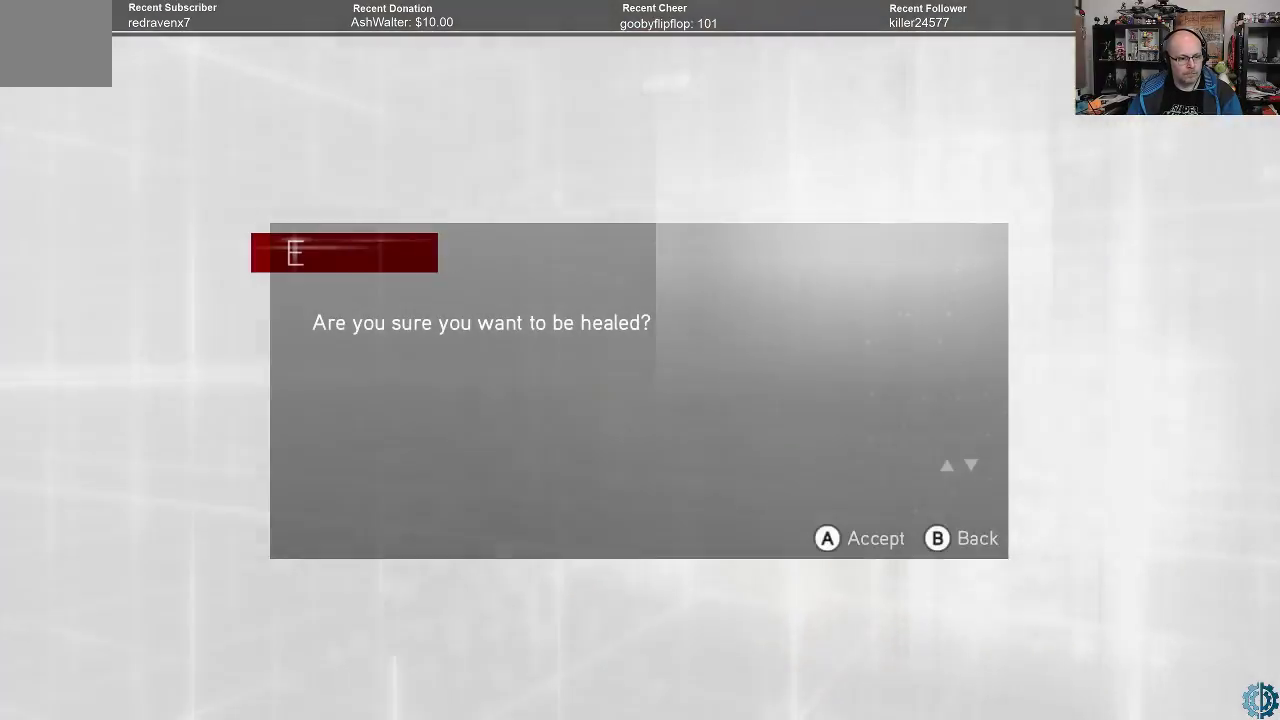
{"buttons": [], "left_stick": "center", "right_stick": "center", "events": [[167, "A", "down"], [233, "A", "up"]]}
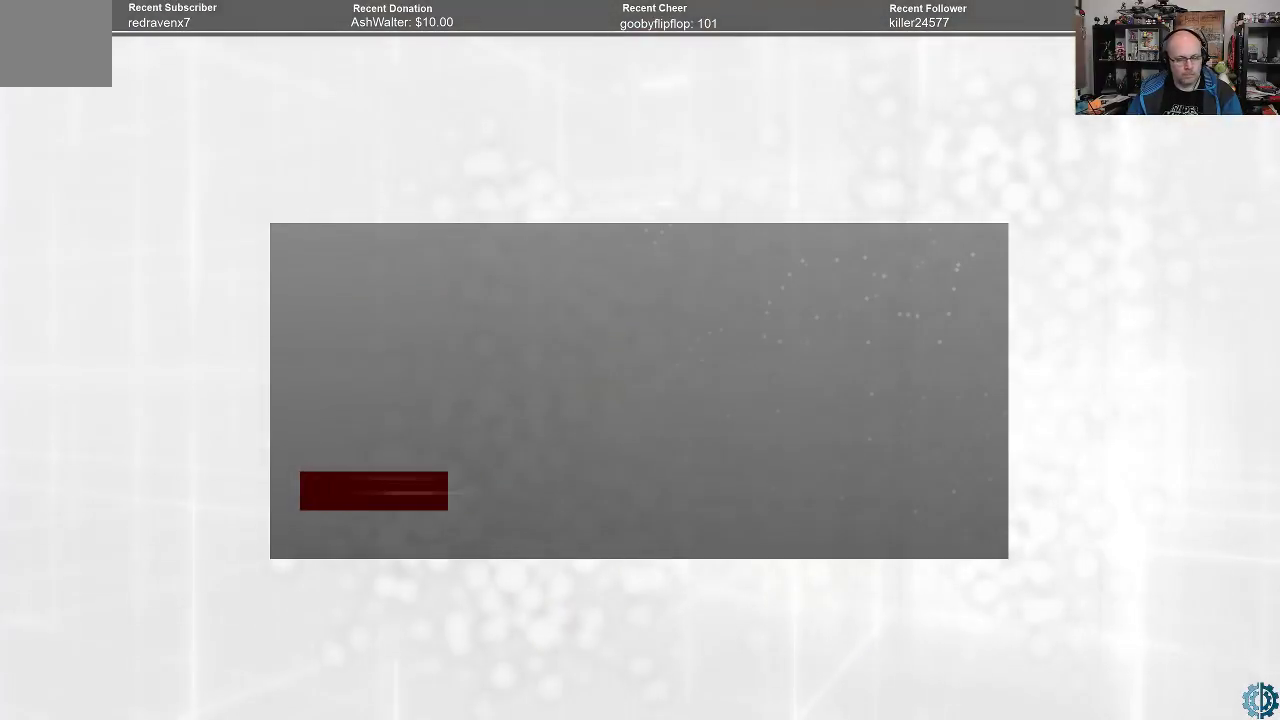
{"buttons": [], "left_stick": "center", "right_stick": "center", "events": []}
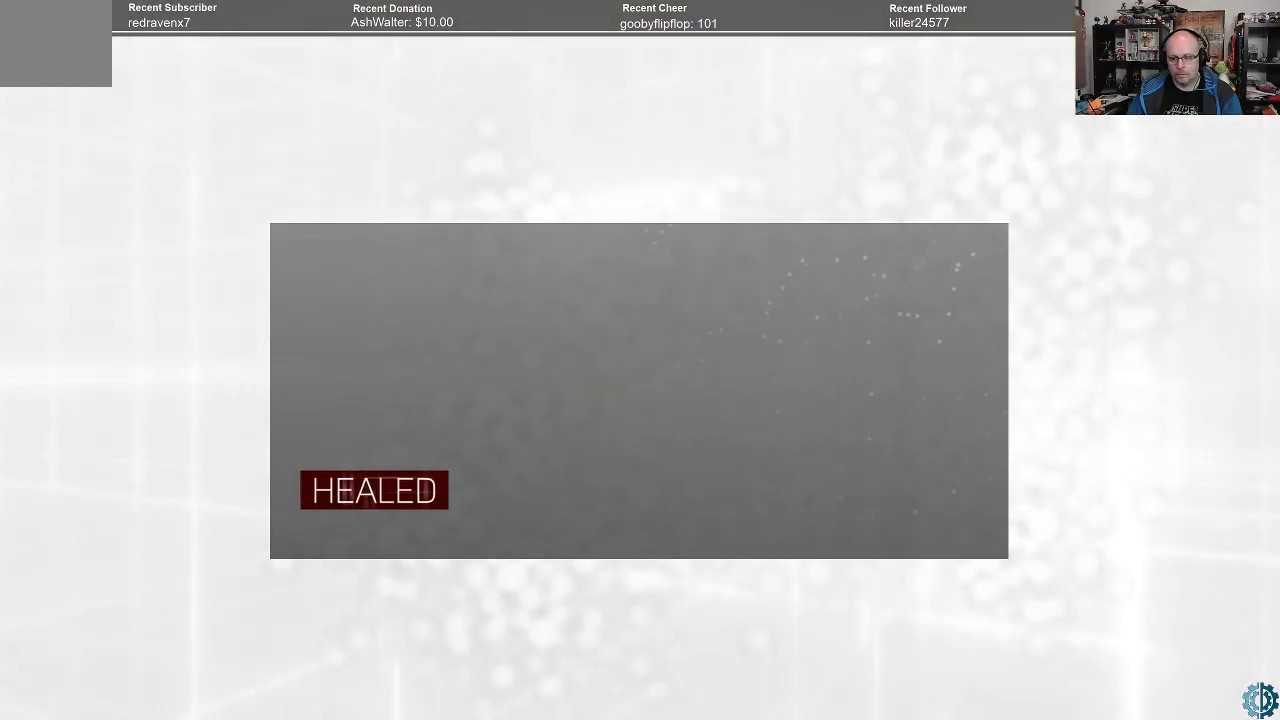
{"buttons": [], "left_stick": "center", "right_stick": "center", "events": [[267, "A", "down"], [367, "A", "up"]]}
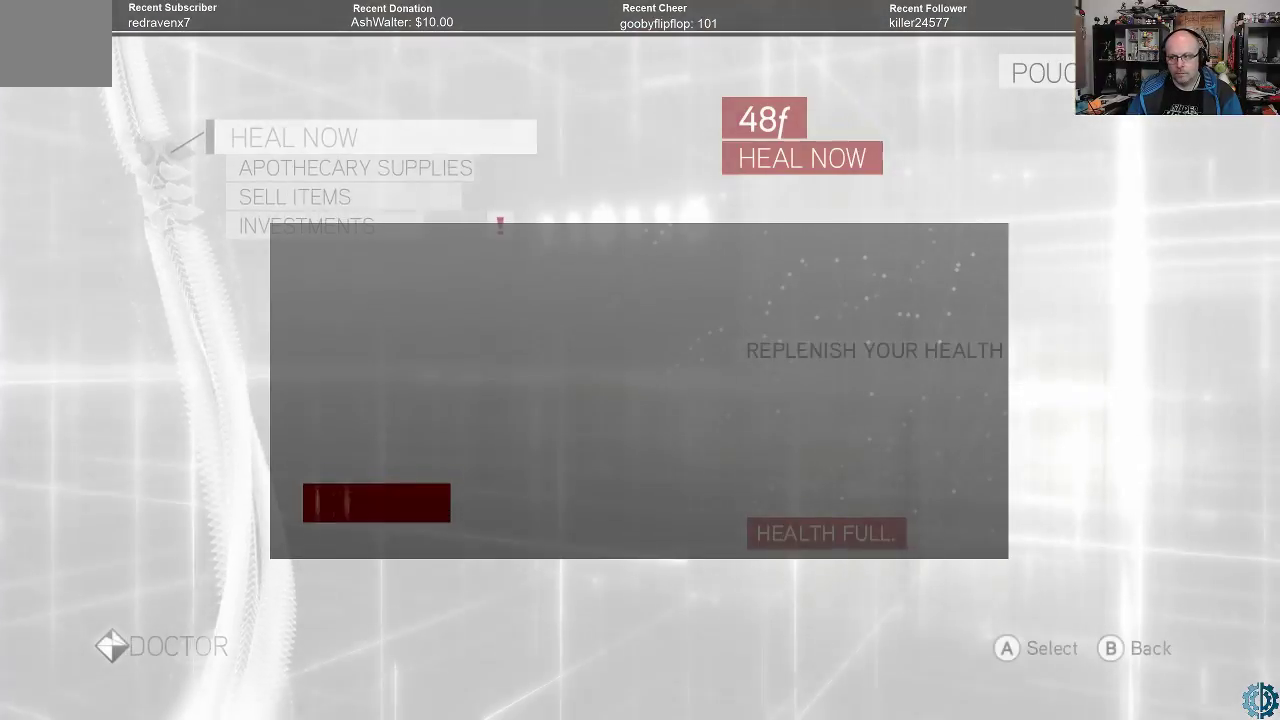
{"buttons": [], "left_stick": "center", "right_stick": "center", "events": []}
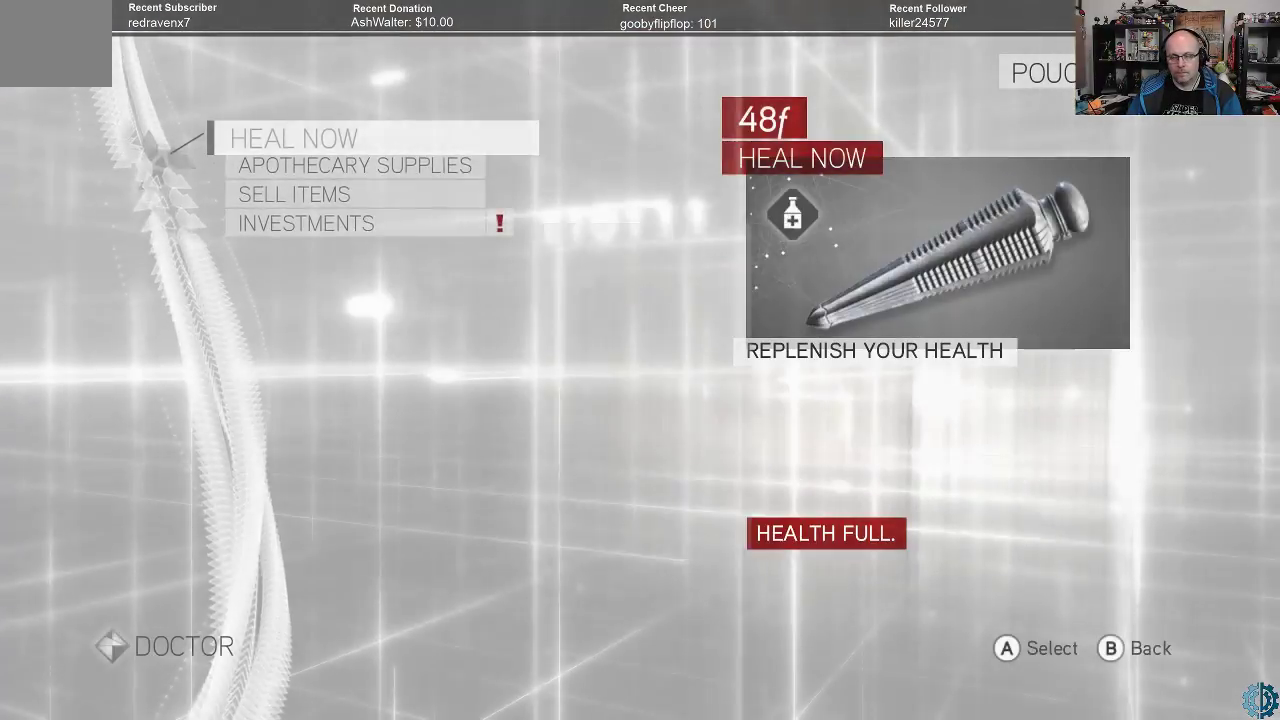
{"buttons": [], "left_stick": "center", "right_stick": "center", "events": []}
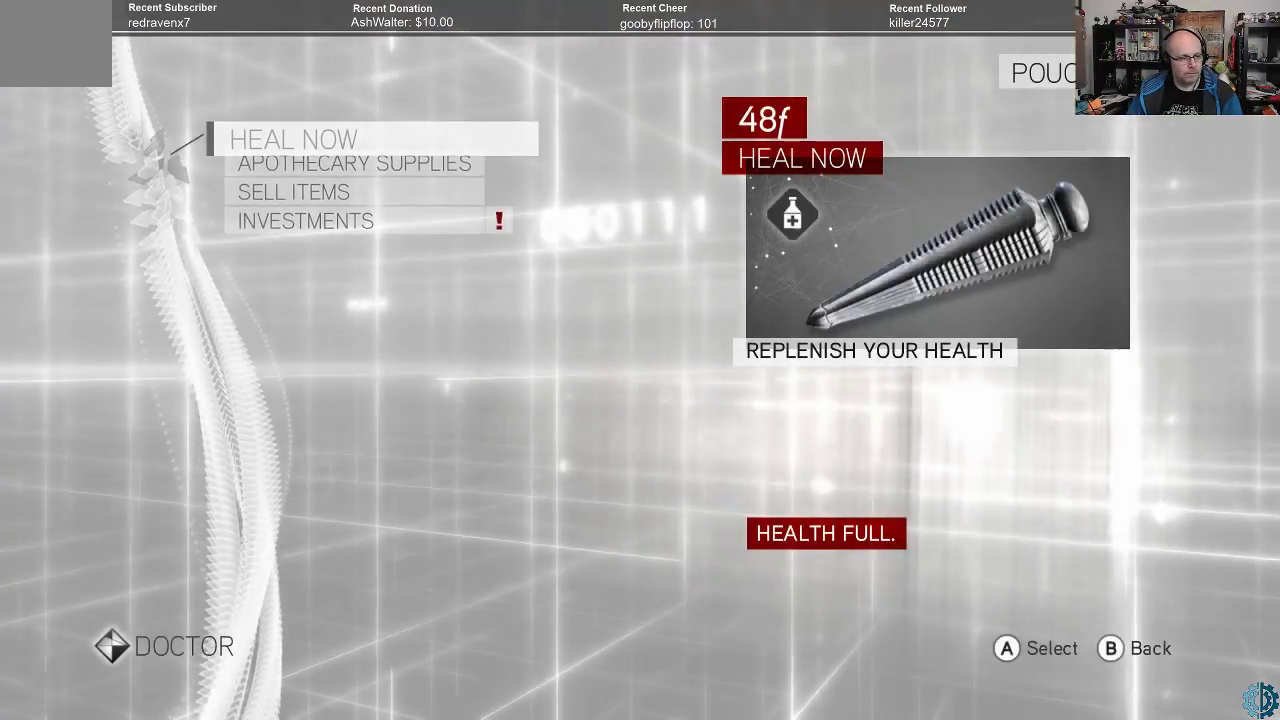
{"buttons": [], "left_stick": "down", "right_stick": "center", "events": [[433, "left_stick", "down"]]}